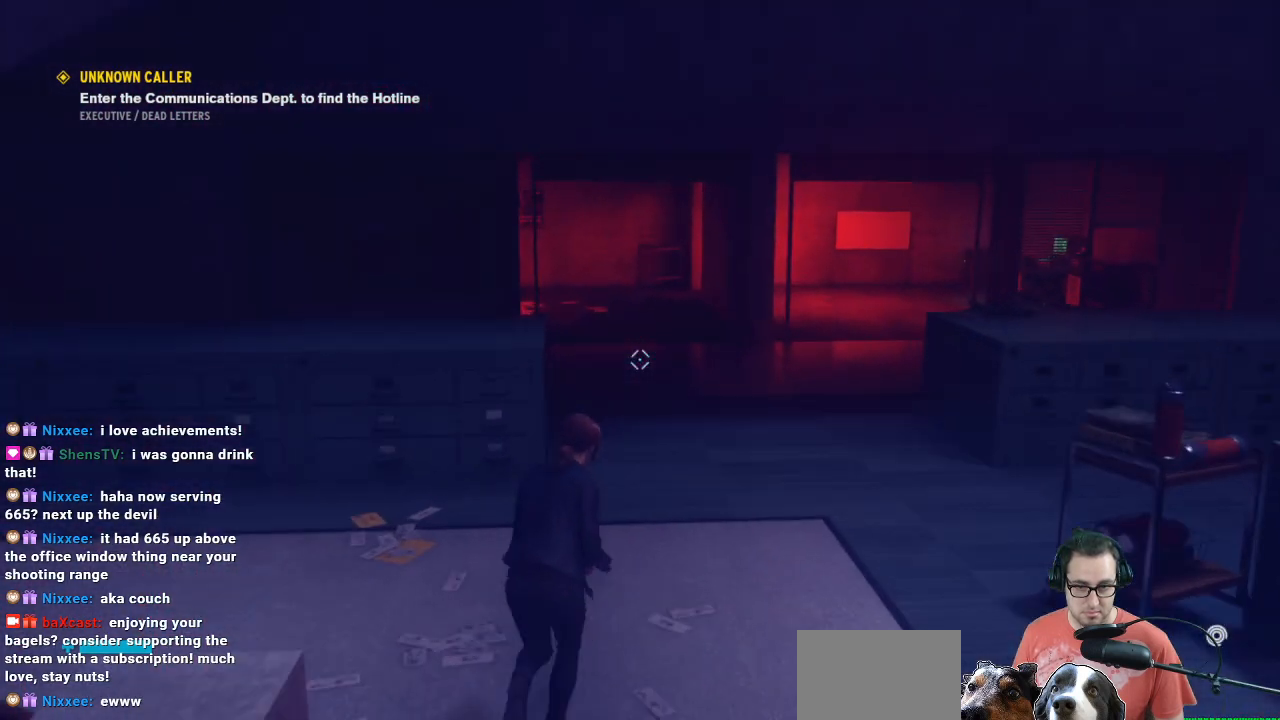
Gameplay with a controller (Xbox layout); each line is a JSON object with the inputs held at the frame after it. "events" lists button and stick changes between this image and that frame as [ms after this image, input, new state], when the widget could be followed in between.
{"buttons": [], "left_stick": "up", "right_stick": "center", "events": [[233, "L3", "down"], [467, "L3", "up"]]}
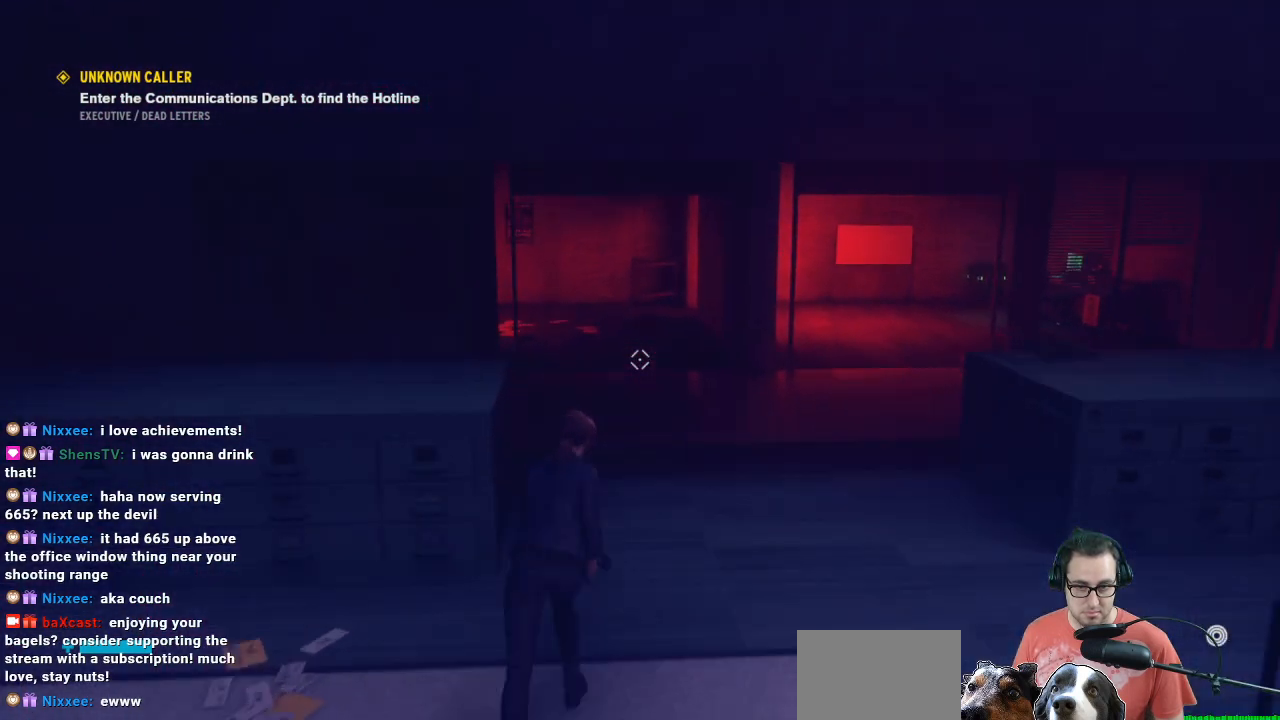
{"buttons": [], "left_stick": "up", "right_stick": "center", "events": [[100, "left_stick", "up-right"], [233, "right_stick", "right"], [367, "left_stick", "up"], [500, "right_stick", "center"]]}
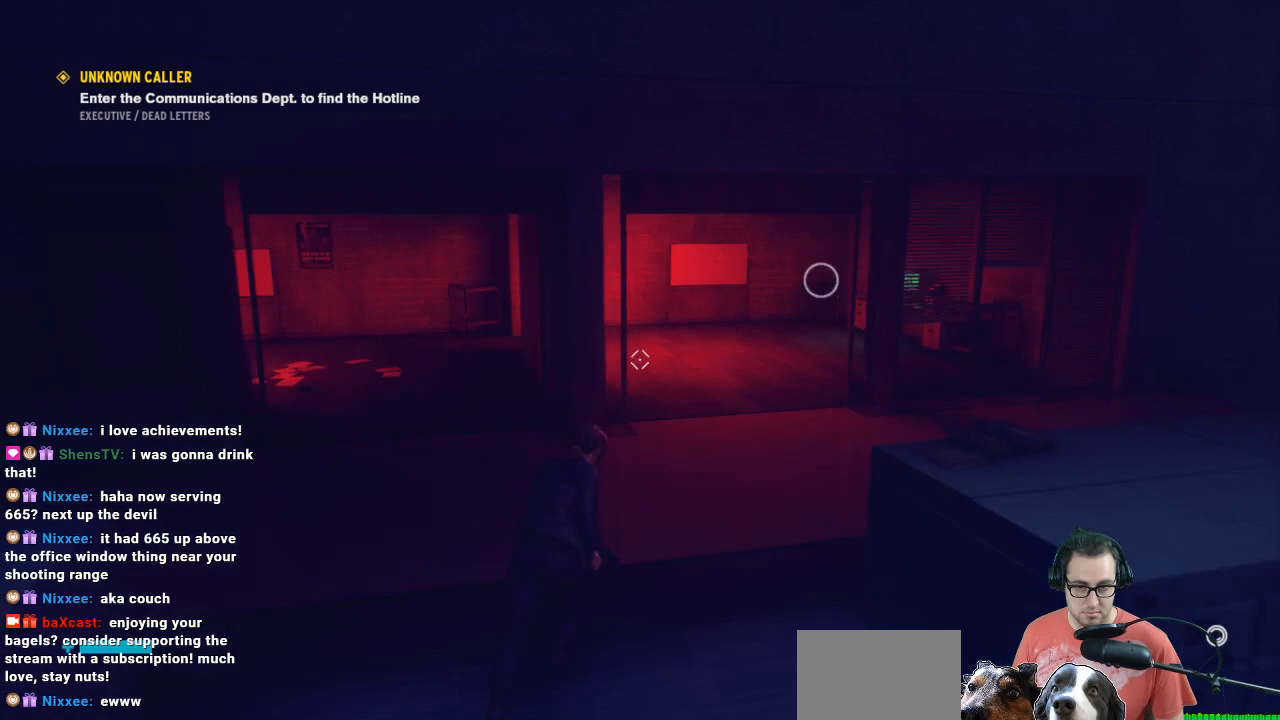
{"buttons": [], "left_stick": "up-right", "right_stick": "center", "events": [[367, "left_stick", "up-right"]]}
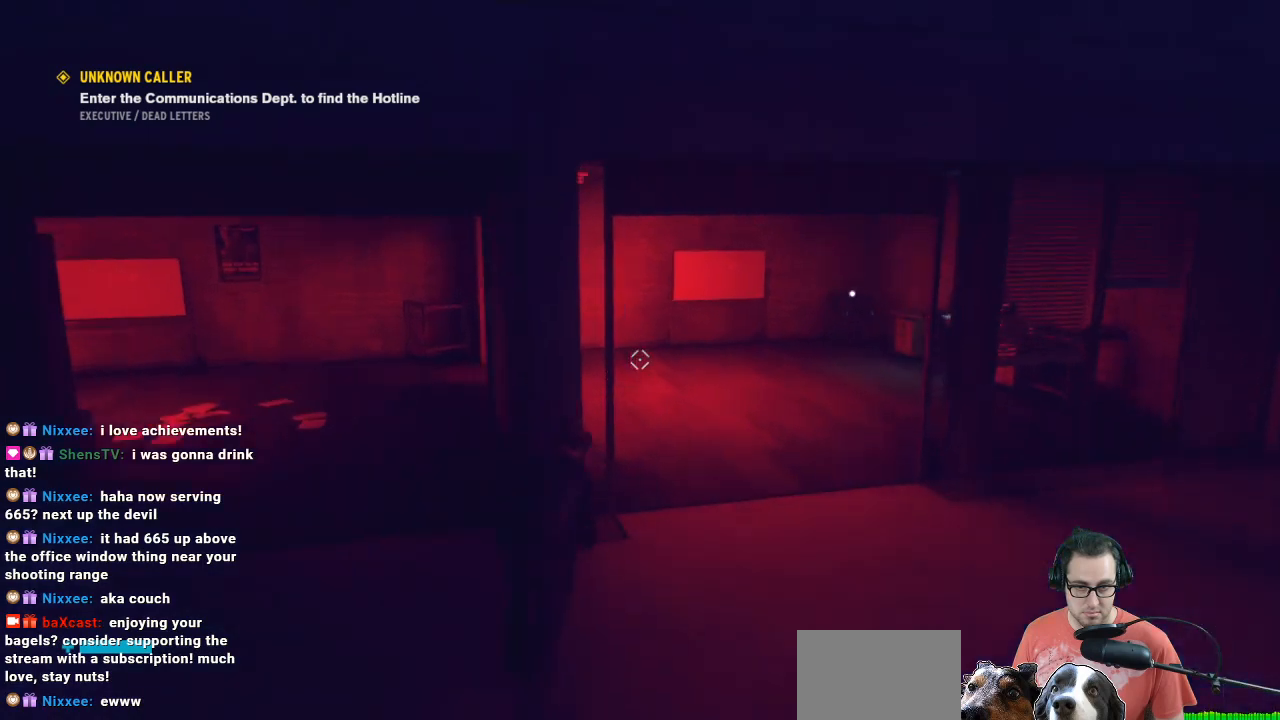
{"buttons": [], "left_stick": "up", "right_stick": "right", "events": [[267, "right_stick", "right"], [333, "left_stick", "up"]]}
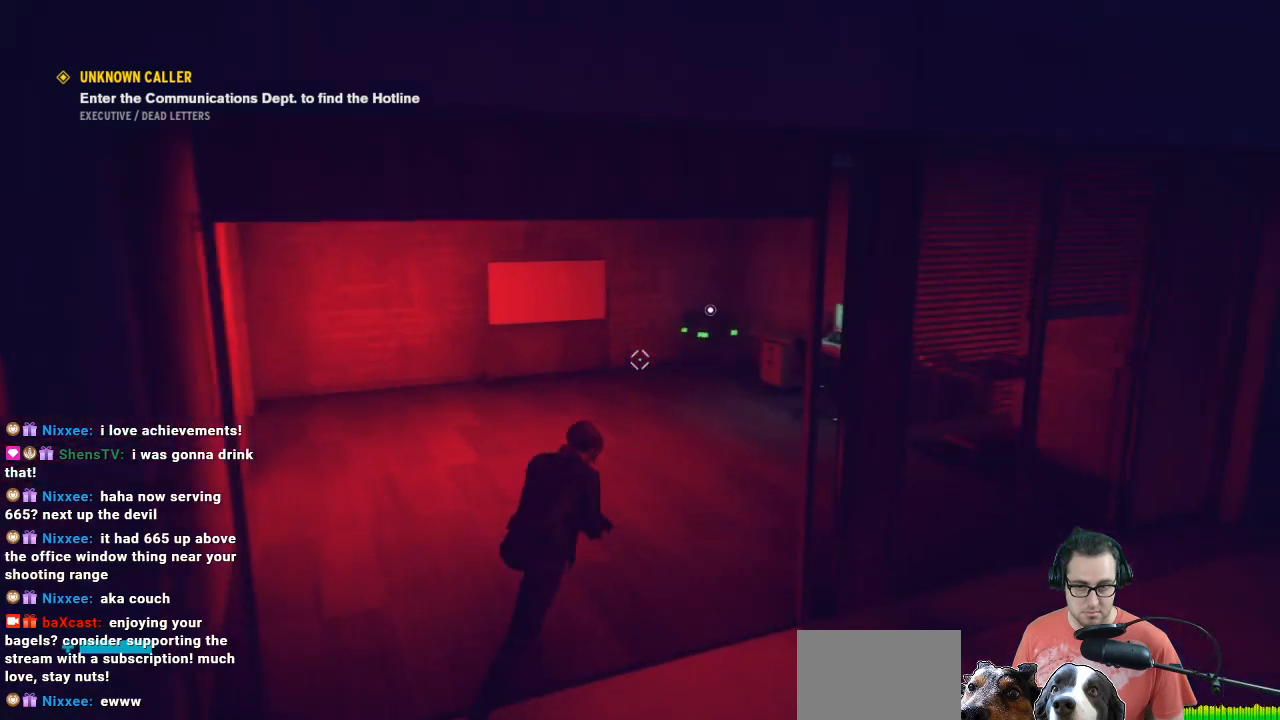
{"buttons": [], "left_stick": "up", "right_stick": "right", "events": [[33, "right_stick", "center"], [267, "right_stick", "right"]]}
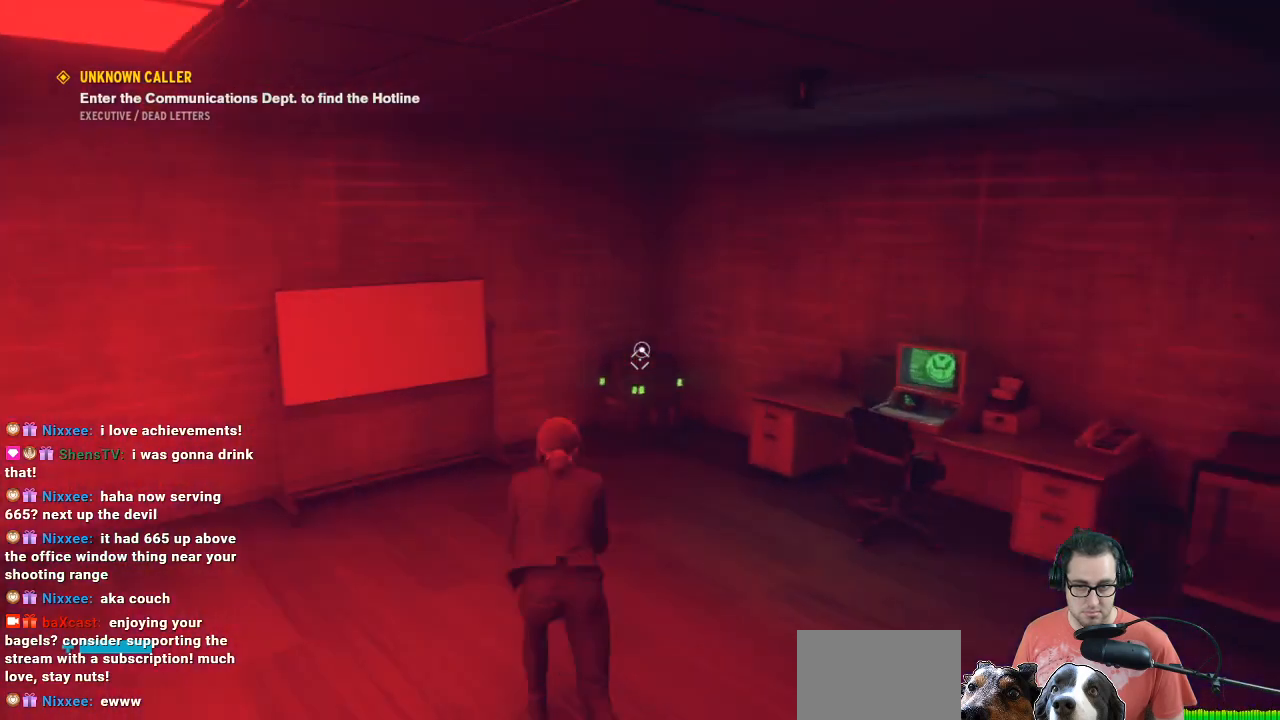
{"buttons": [], "left_stick": "center", "right_stick": "center", "events": [[133, "right_stick", "down-right"], [233, "right_stick", "center"], [367, "left_stick", "center"]]}
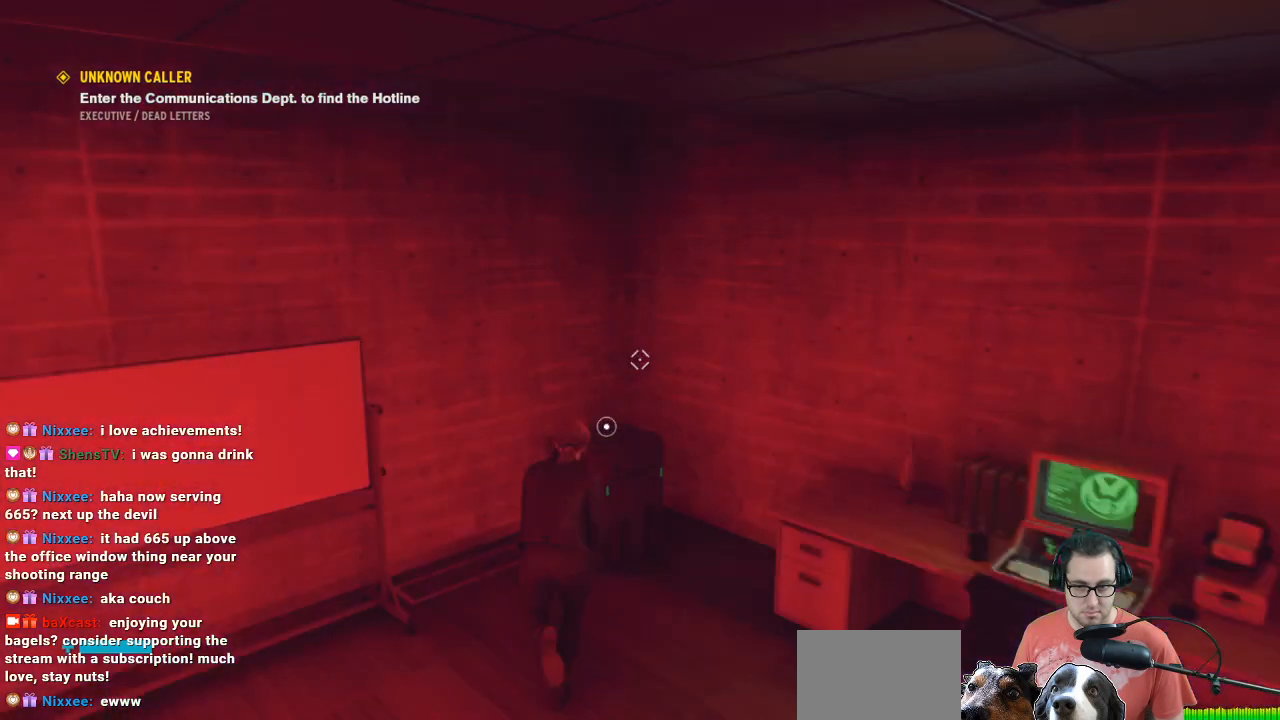
{"buttons": ["X"], "left_stick": "center", "right_stick": "center", "events": [[133, "X", "down"]]}
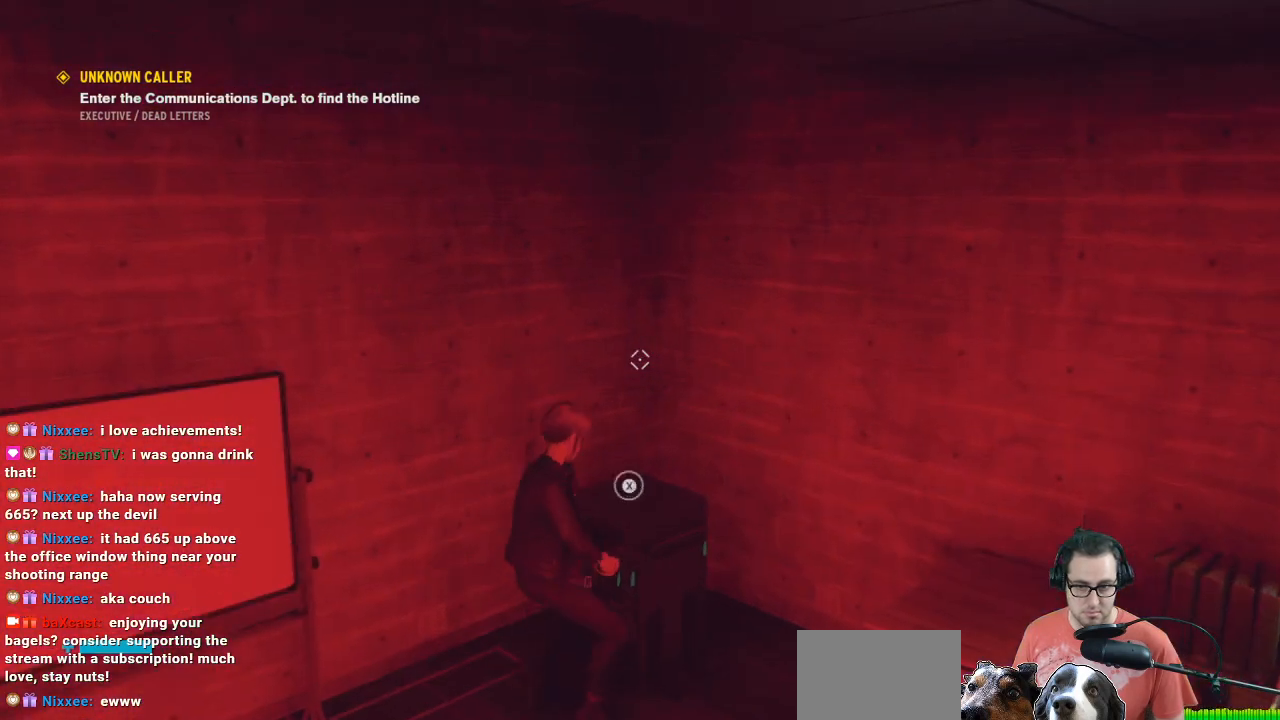
{"buttons": [], "left_stick": "center", "right_stick": "down-right", "events": [[267, "X", "up"], [433, "right_stick", "down-right"]]}
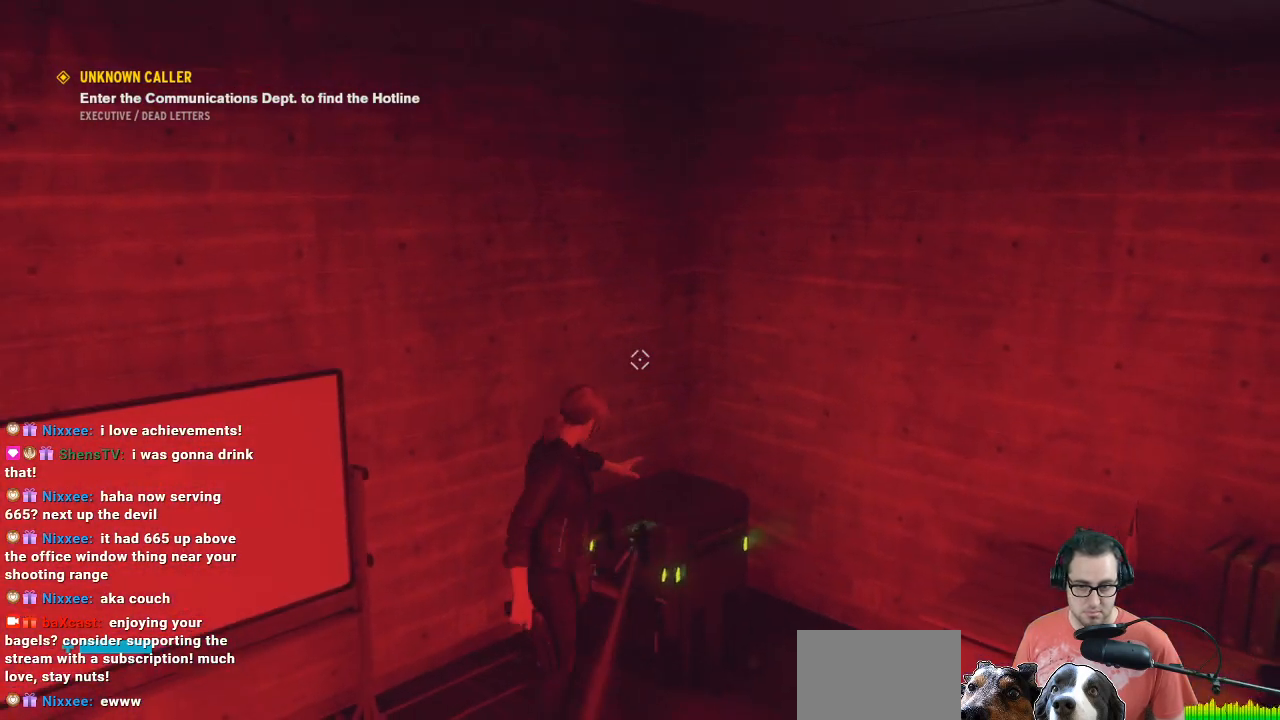
{"buttons": [], "left_stick": "center", "right_stick": "right", "events": [[233, "right_stick", "right"]]}
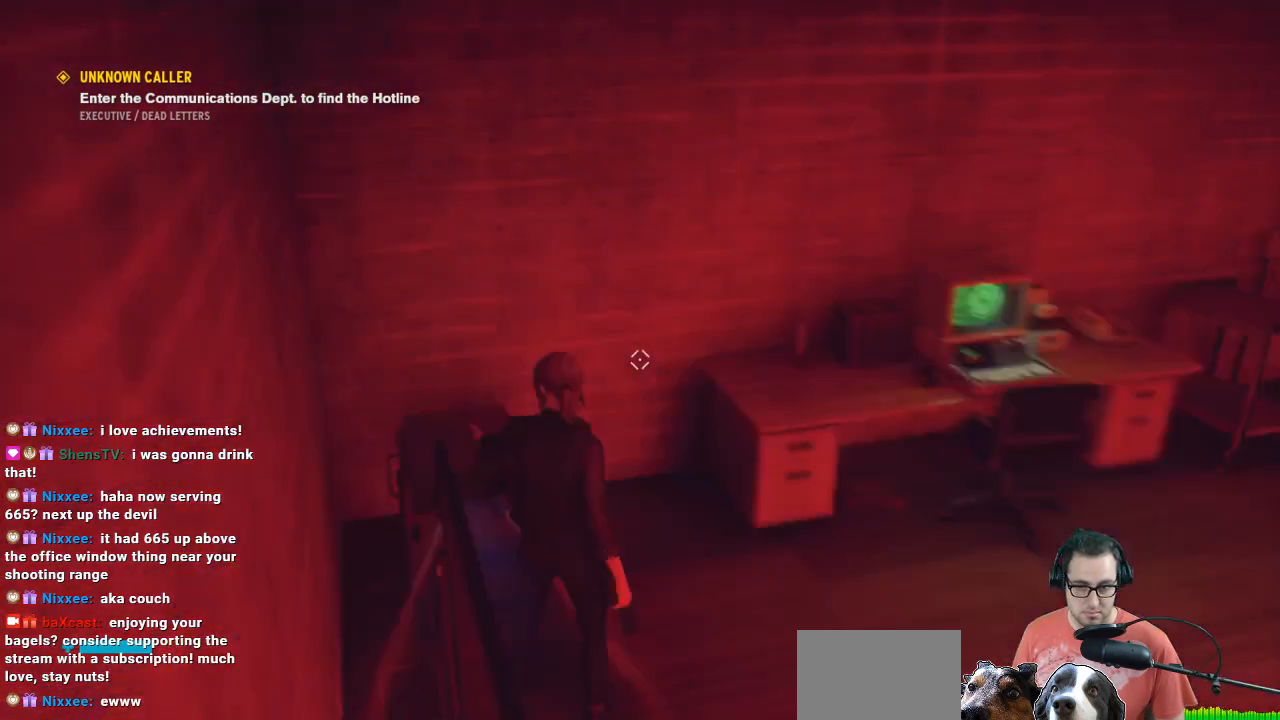
{"buttons": [], "left_stick": "center", "right_stick": "up-right", "events": [[67, "right_stick", "center"], [367, "right_stick", "right"], [433, "right_stick", "up-right"]]}
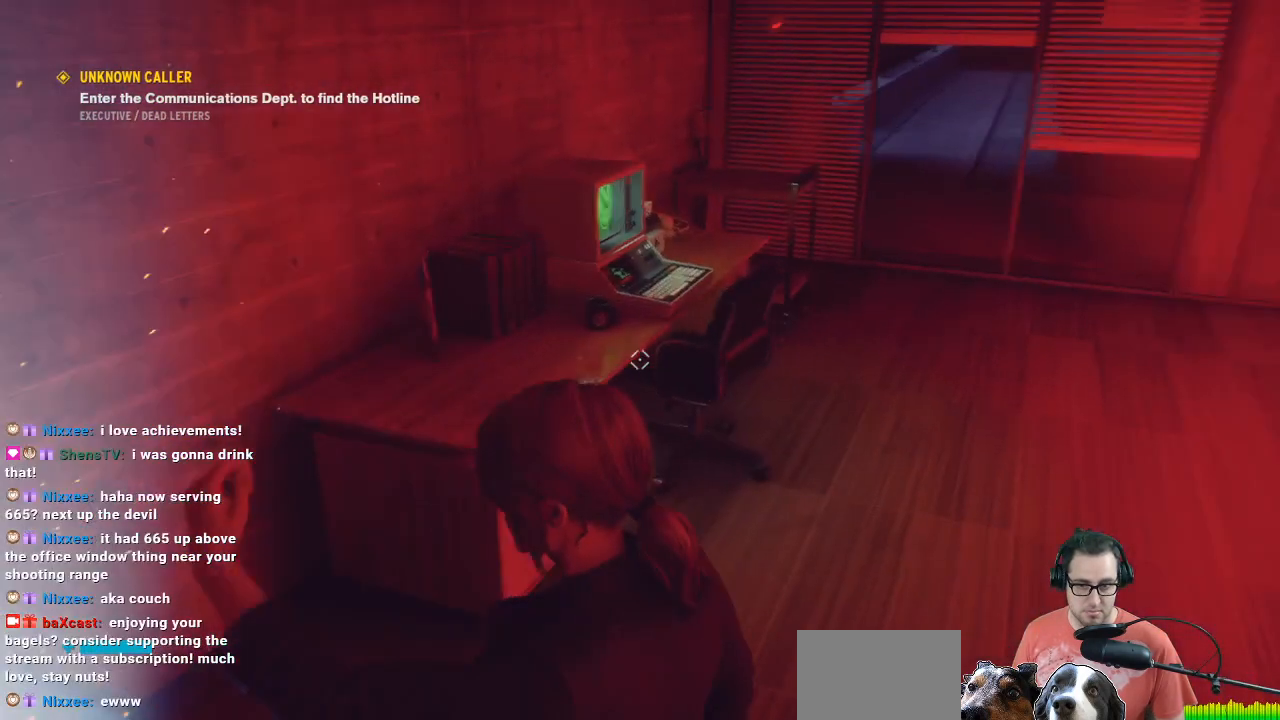
{"buttons": [], "left_stick": "up-left", "right_stick": "center", "events": [[233, "left_stick", "left"], [233, "right_stick", "center"], [367, "left_stick", "up-left"]]}
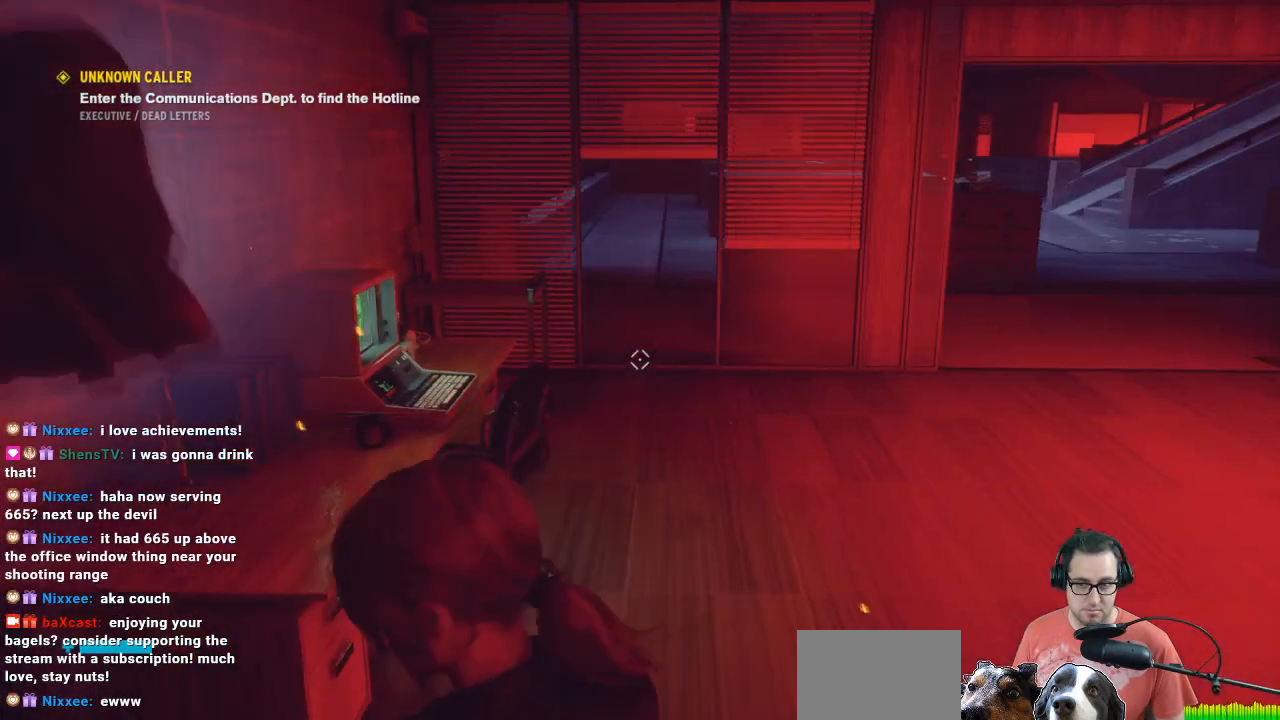
{"buttons": [], "left_stick": "down-right", "right_stick": "center", "events": [[333, "left_stick", "down"], [333, "right_stick", "down-left"], [400, "left_stick", "down-right"], [400, "right_stick", "center"]]}
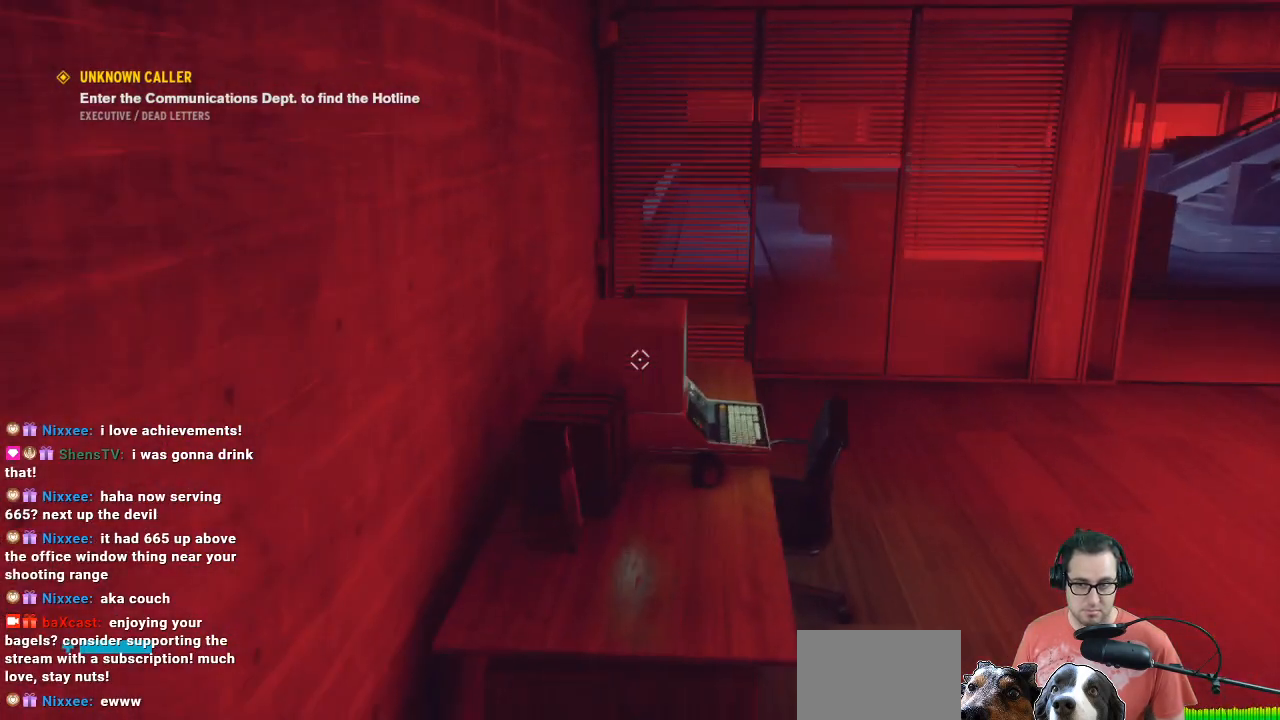
{"buttons": [], "left_stick": "up-right", "right_stick": "down-left", "events": [[100, "left_stick", "right"], [100, "right_stick", "left"], [333, "right_stick", "down-left"], [433, "left_stick", "up-right"]]}
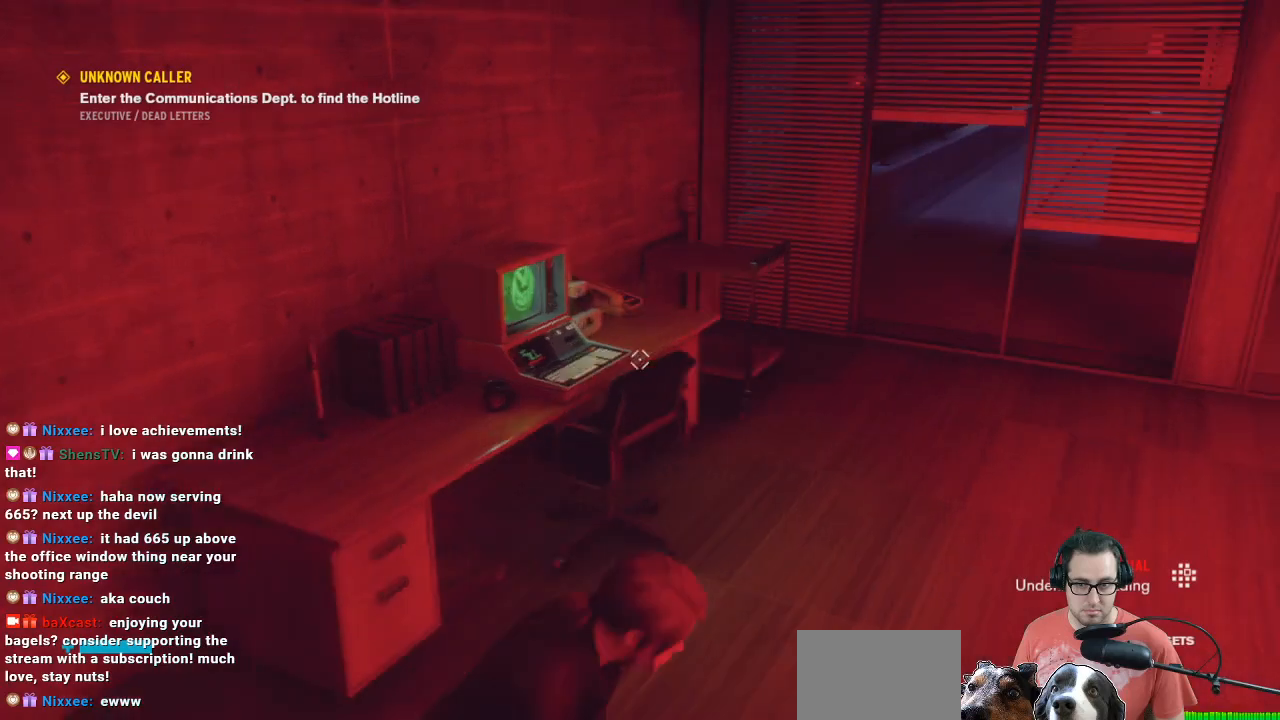
{"buttons": [], "left_stick": "down-right", "right_stick": "right", "events": [[100, "left_stick", "up-left"], [100, "right_stick", "left"], [200, "right_stick", "center"], [433, "left_stick", "down-right"], [433, "right_stick", "right"]]}
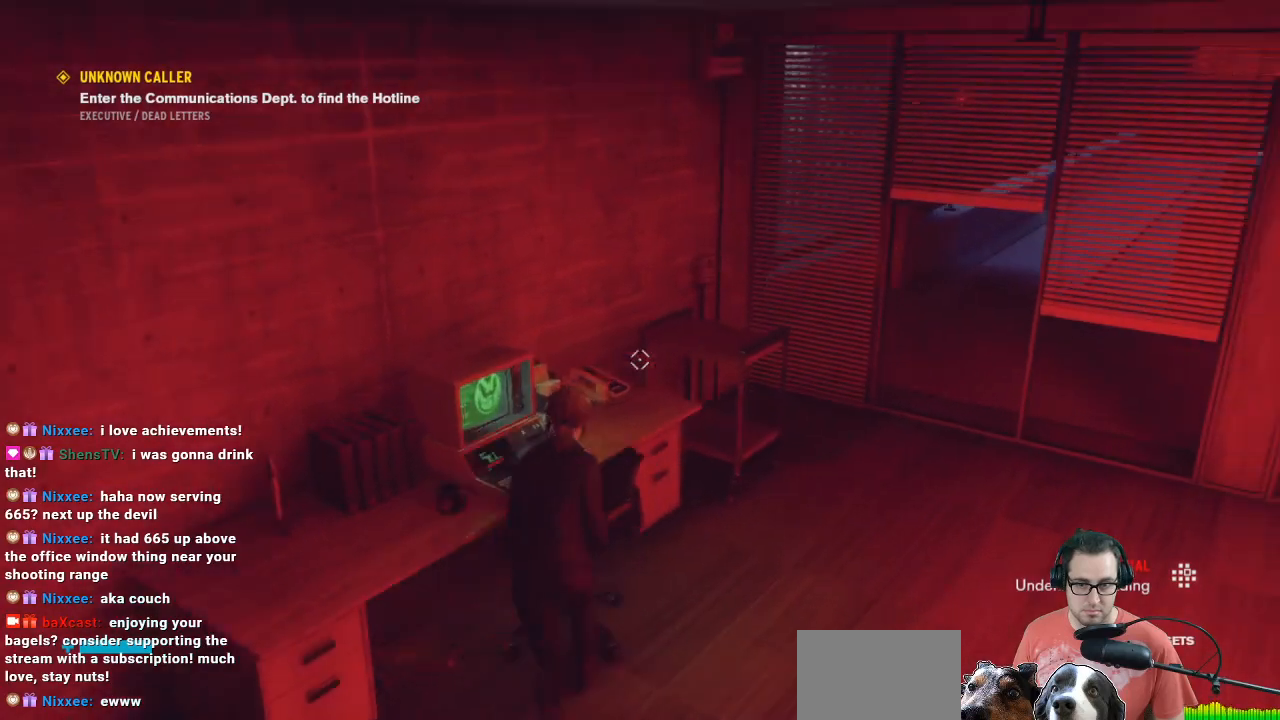
{"buttons": [], "left_stick": "right", "right_stick": "center", "events": [[100, "right_stick", "up-right"], [267, "left_stick", "right"], [433, "right_stick", "center"]]}
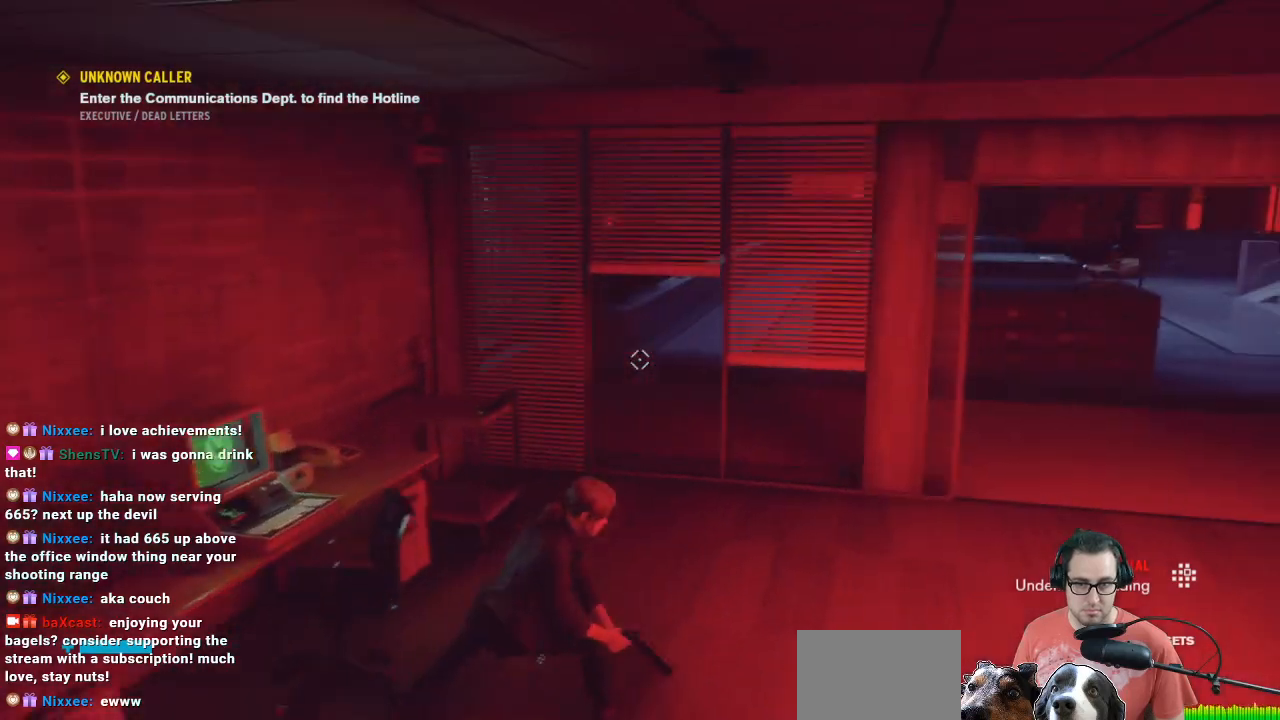
{"buttons": [], "left_stick": "up-right", "right_stick": "center", "events": [[200, "right_stick", "up"], [233, "left_stick", "up-right"], [433, "right_stick", "center"]]}
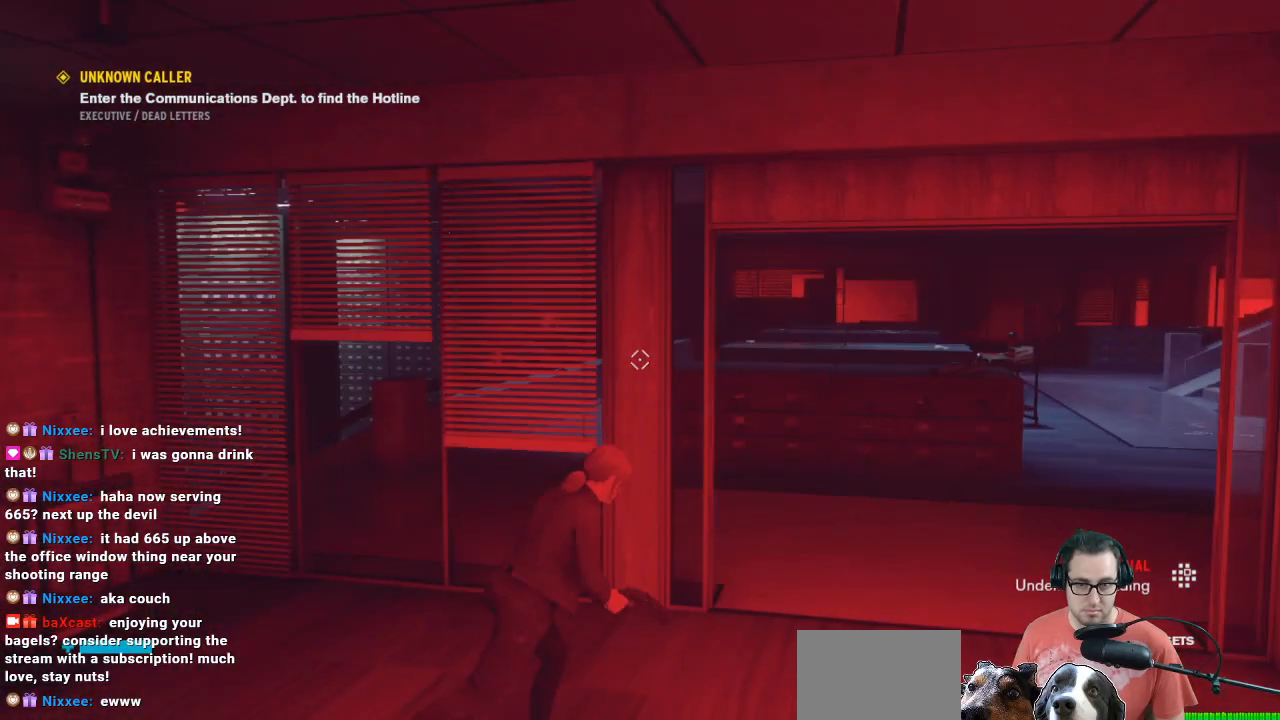
{"buttons": [], "left_stick": "center", "right_stick": "center", "events": [[133, "right_stick", "left"], [467, "left_stick", "center"], [467, "right_stick", "center"]]}
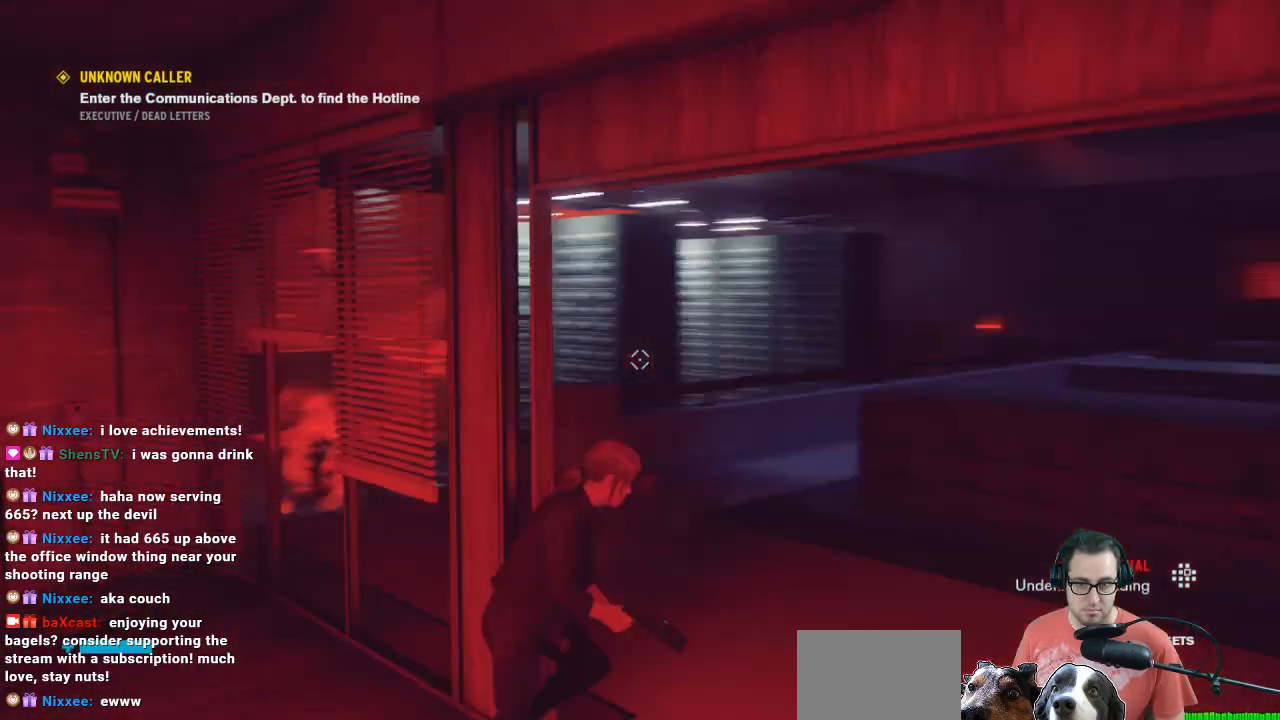
{"buttons": [], "left_stick": "right", "right_stick": "left", "events": [[500, "left_stick", "right"], [500, "right_stick", "left"]]}
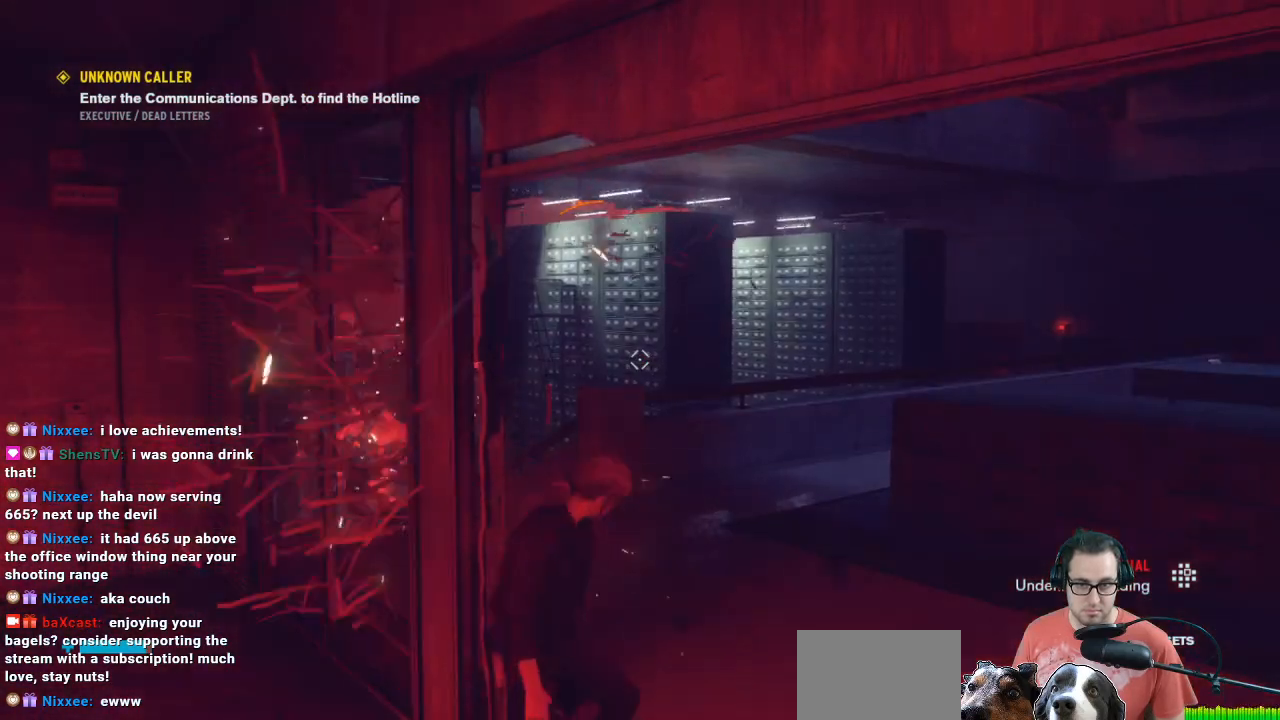
{"buttons": [], "left_stick": "up-right", "right_stick": "left", "events": [[233, "right_stick", "center"], [300, "left_stick", "down-right"], [367, "right_stick", "left"], [400, "left_stick", "right"], [500, "left_stick", "up-right"]]}
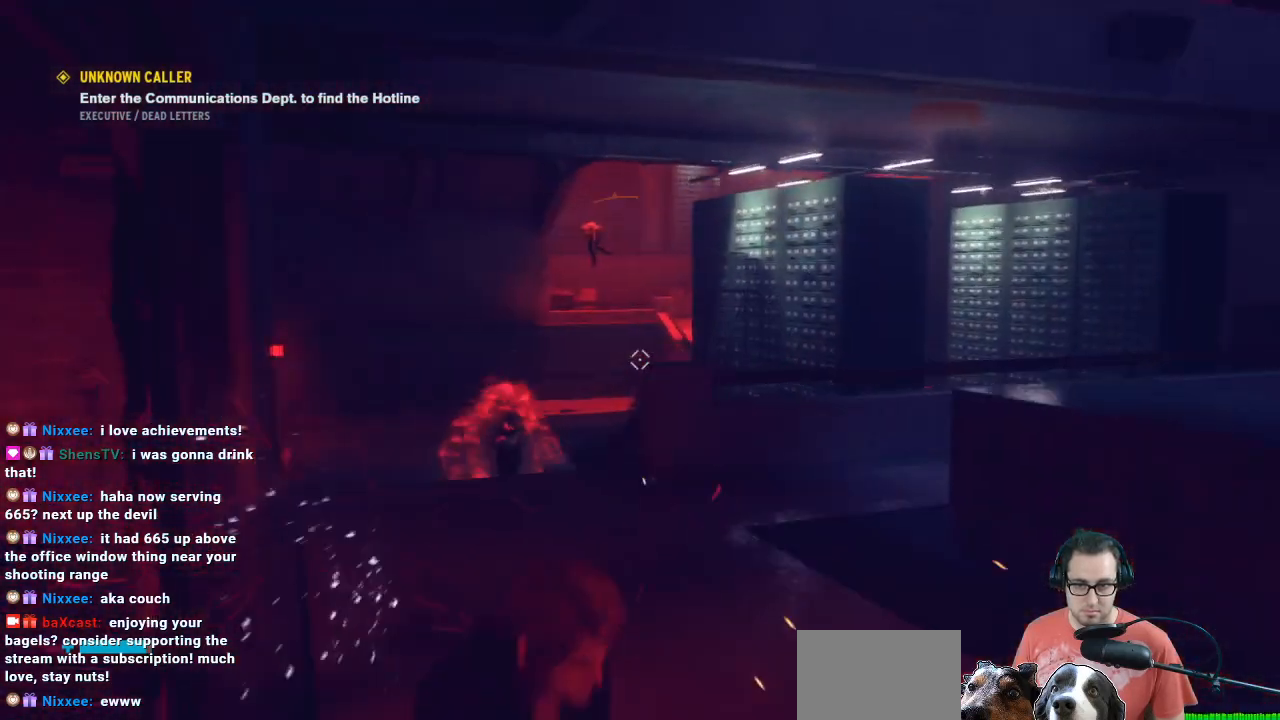
{"buttons": ["L2"], "left_stick": "left", "right_stick": "right", "events": [[133, "right_stick", "down-left"], [167, "left_stick", "down-right"], [233, "L2", "down"], [233, "left_stick", "down"], [233, "right_stick", "down-right"], [333, "right_stick", "right"], [433, "left_stick", "left"]]}
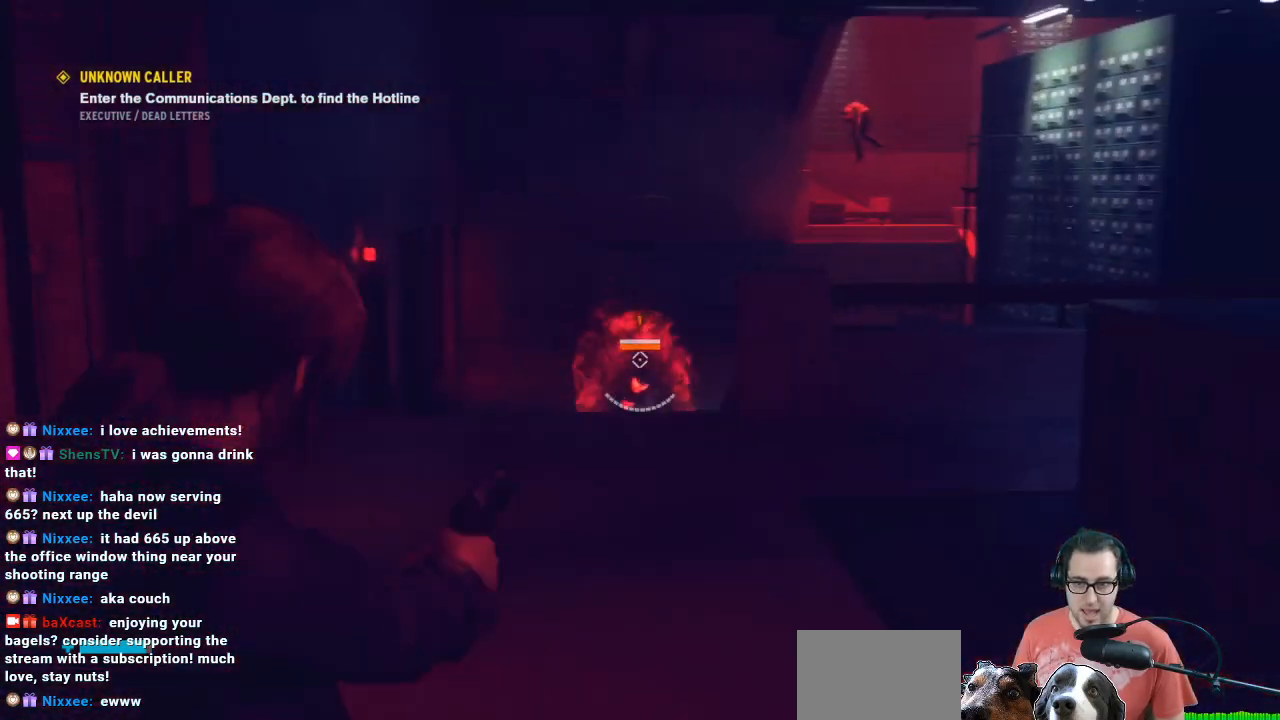
{"buttons": ["L2", "R2"], "left_stick": "up-left", "right_stick": "center", "events": [[67, "left_stick", "up-left"], [167, "right_stick", "down-left"], [367, "R2", "down"], [367, "right_stick", "center"]]}
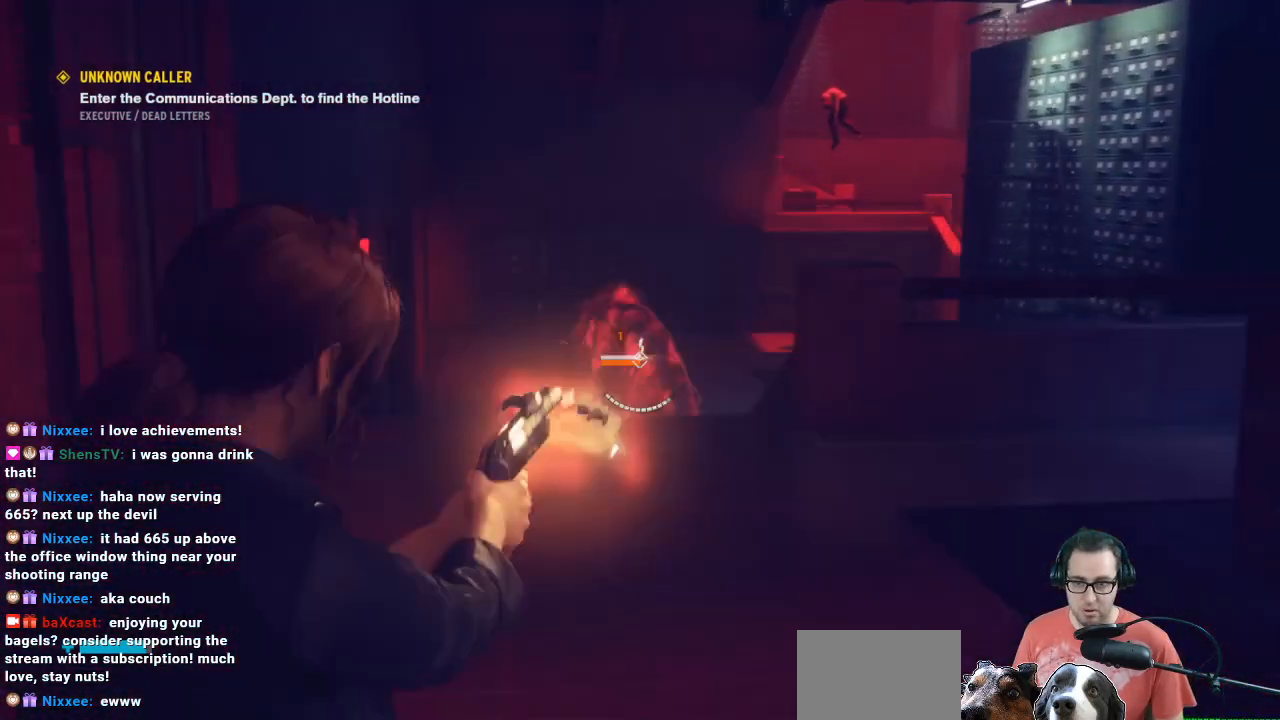
{"buttons": ["L2", "R2"], "left_stick": "center", "right_stick": "center", "events": [[133, "R2", "up"], [133, "left_stick", "center"], [133, "right_stick", "down"], [267, "R2", "down"], [400, "left_stick", "up"], [400, "right_stick", "center"], [467, "left_stick", "center"]]}
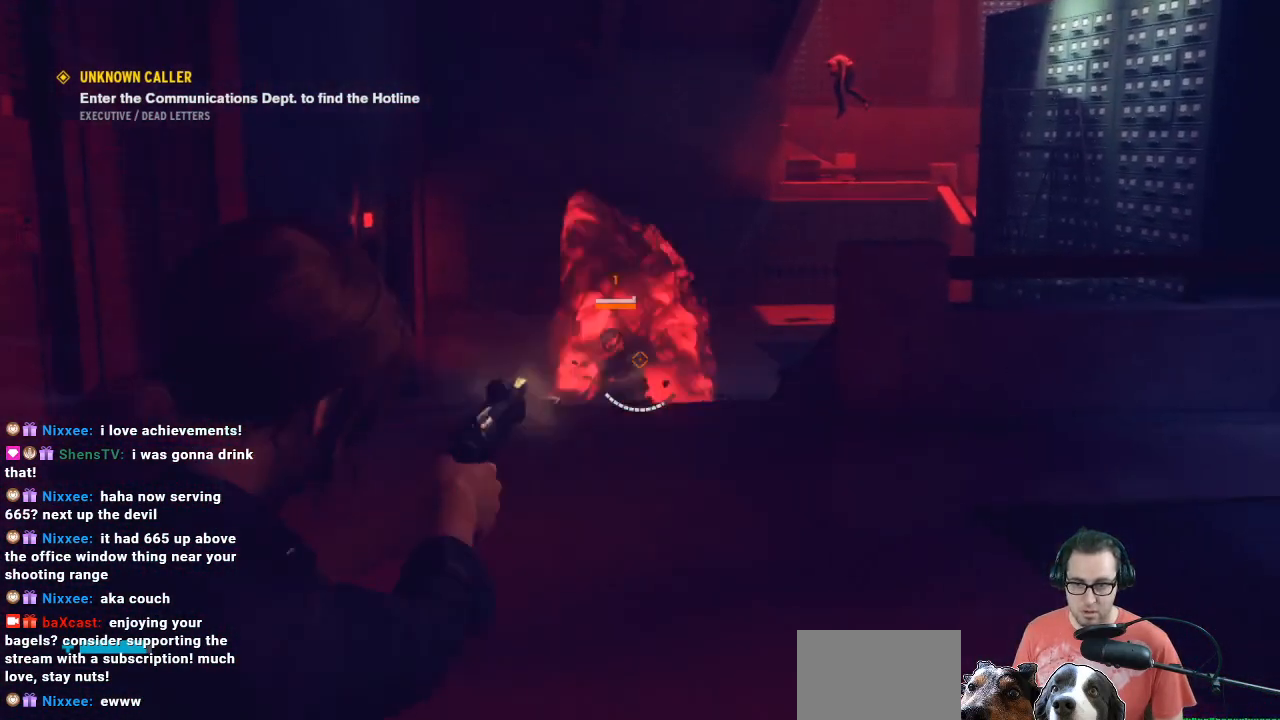
{"buttons": ["L2", "R2"], "left_stick": "up-right", "right_stick": "up", "events": [[133, "left_stick", "left"], [167, "R2", "up"], [233, "R2", "down"], [233, "left_stick", "center"], [367, "R2", "up"], [433, "R2", "down"], [467, "right_stick", "up"], [500, "left_stick", "up-right"]]}
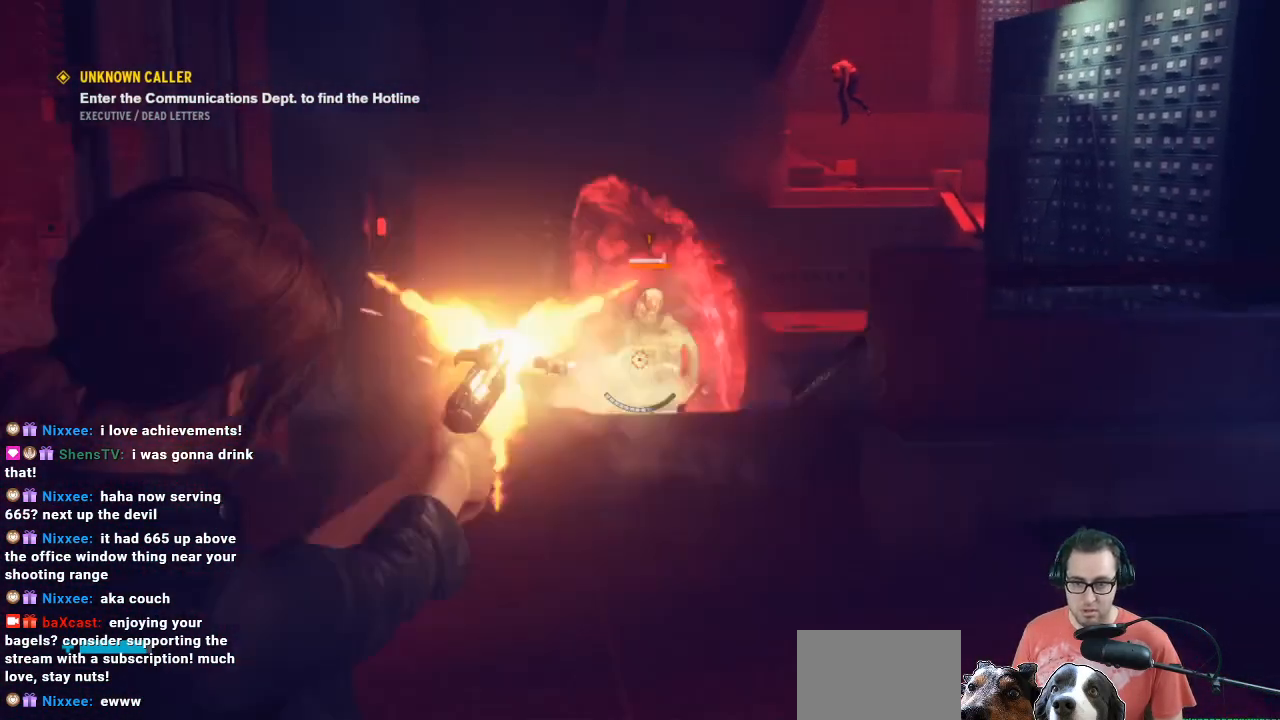
{"buttons": ["L2", "R2"], "left_stick": "down", "right_stick": "up", "events": [[100, "left_stick", "center"], [200, "R2", "up"], [200, "left_stick", "down"], [233, "R2", "down"], [333, "R2", "up"], [400, "left_stick", "down-right"], [433, "R2", "down"], [500, "left_stick", "down"]]}
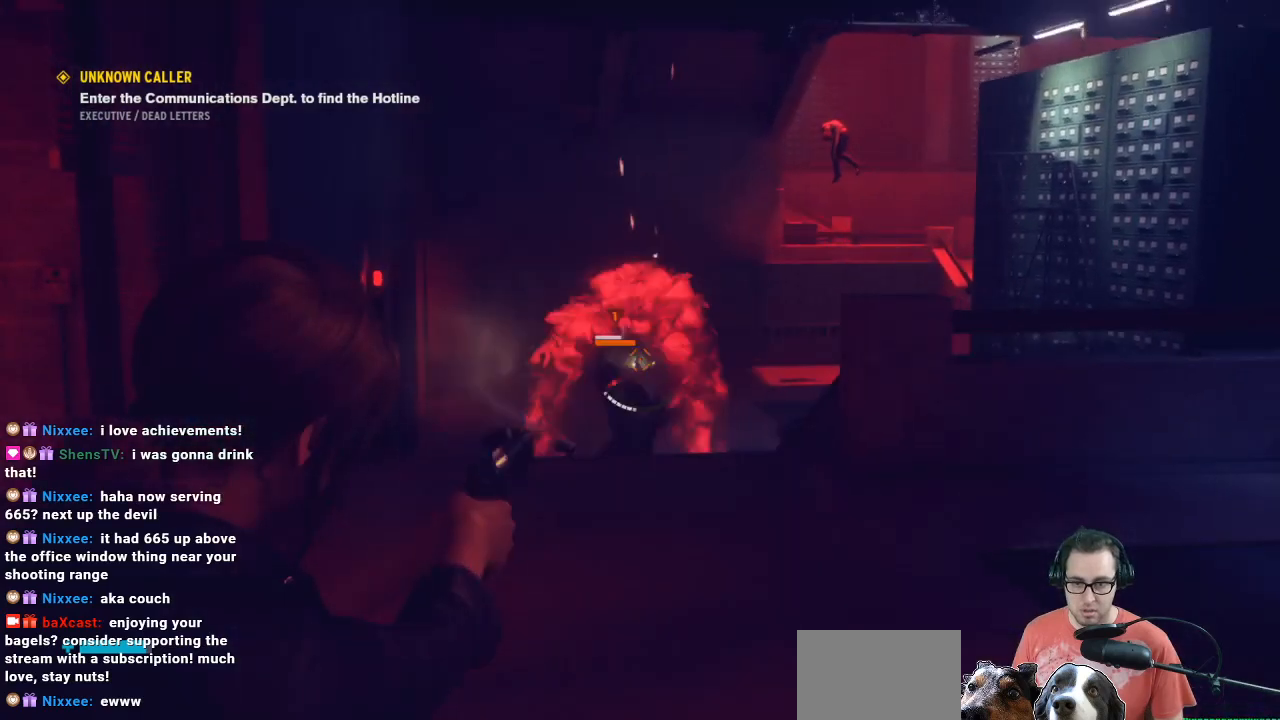
{"buttons": ["L2"], "left_stick": "up", "right_stick": "down", "events": [[33, "R2", "up"], [33, "left_stick", "down-left"], [133, "right_stick", "down-left"], [167, "R2", "down"], [200, "left_stick", "up-left"], [200, "right_stick", "down"], [233, "R2", "up"], [333, "R2", "down"], [333, "left_stick", "up"], [500, "R2", "up"]]}
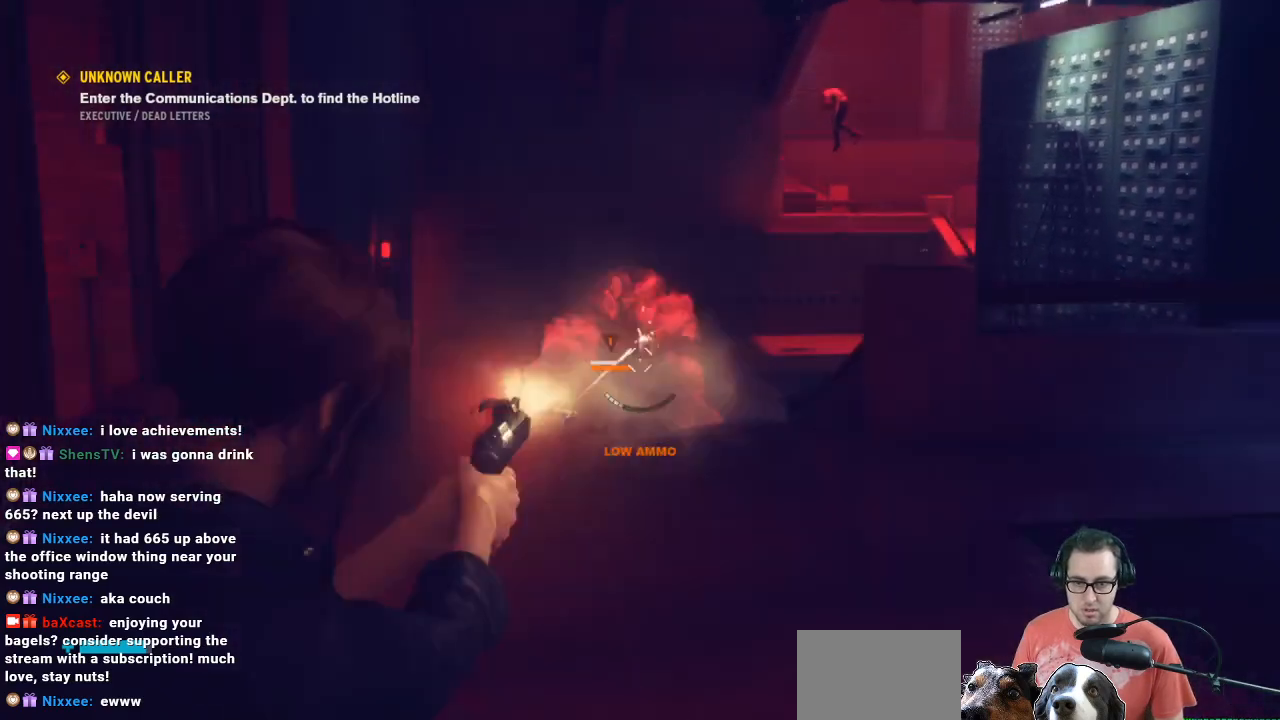
{"buttons": ["L2"], "left_stick": "center", "right_stick": "down", "events": [[67, "R2", "down"], [100, "right_stick", "center"], [167, "R2", "up"], [167, "right_stick", "down"], [200, "left_stick", "up-left"], [300, "R2", "down"], [367, "R2", "up"], [467, "left_stick", "center"]]}
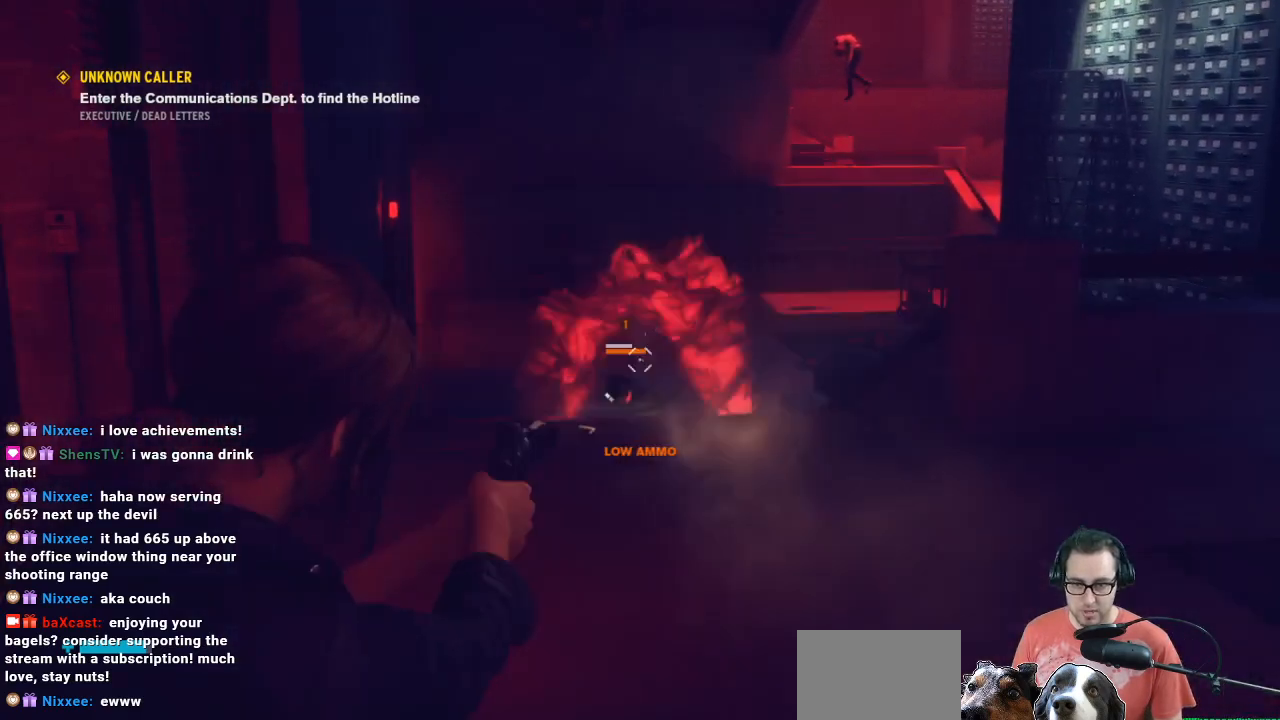
{"buttons": ["L2"], "left_stick": "down-left", "right_stick": "up-right", "events": [[67, "R2", "down"], [133, "right_stick", "center"], [267, "left_stick", "down-left"], [300, "R2", "up"], [400, "R2", "down"], [400, "right_stick", "up-right"], [500, "R2", "up"]]}
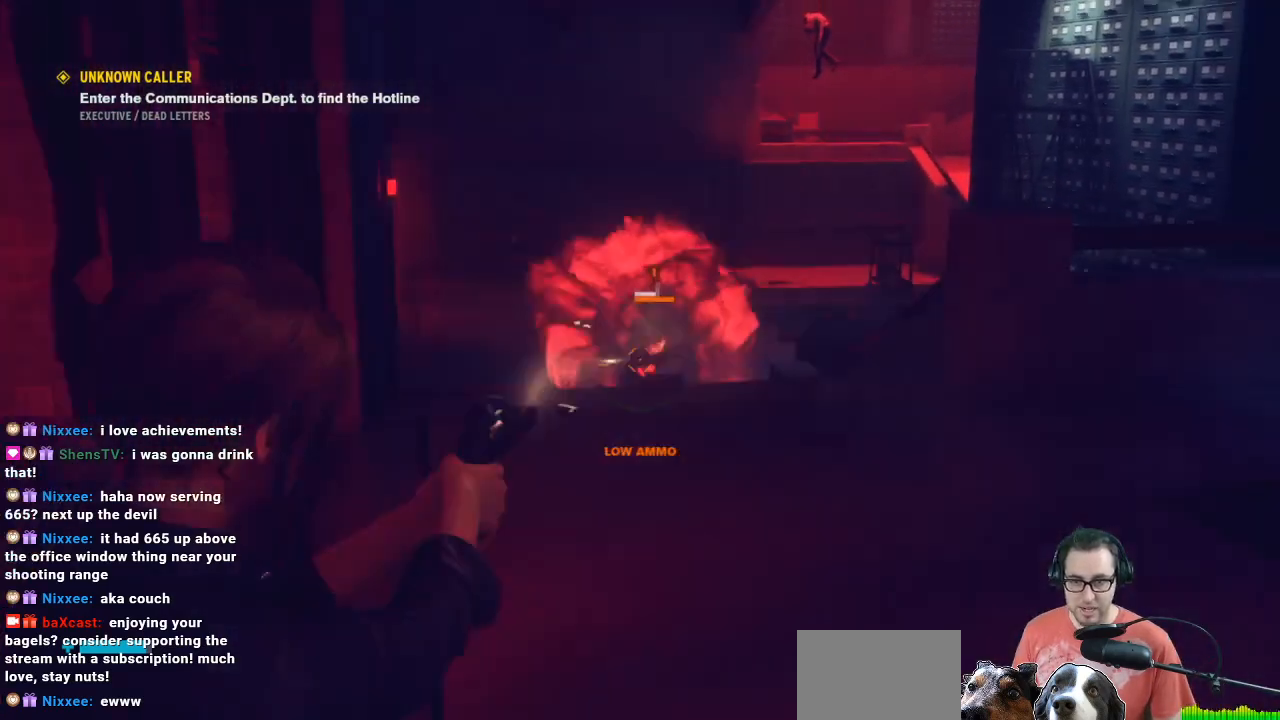
{"buttons": ["L2", "R2"], "left_stick": "left", "right_stick": "up-right", "events": [[67, "R2", "down"], [100, "R2", "up"], [100, "right_stick", "center"], [333, "R2", "down"], [367, "left_stick", "left"], [367, "right_stick", "up-right"], [400, "R2", "up"], [500, "R2", "down"]]}
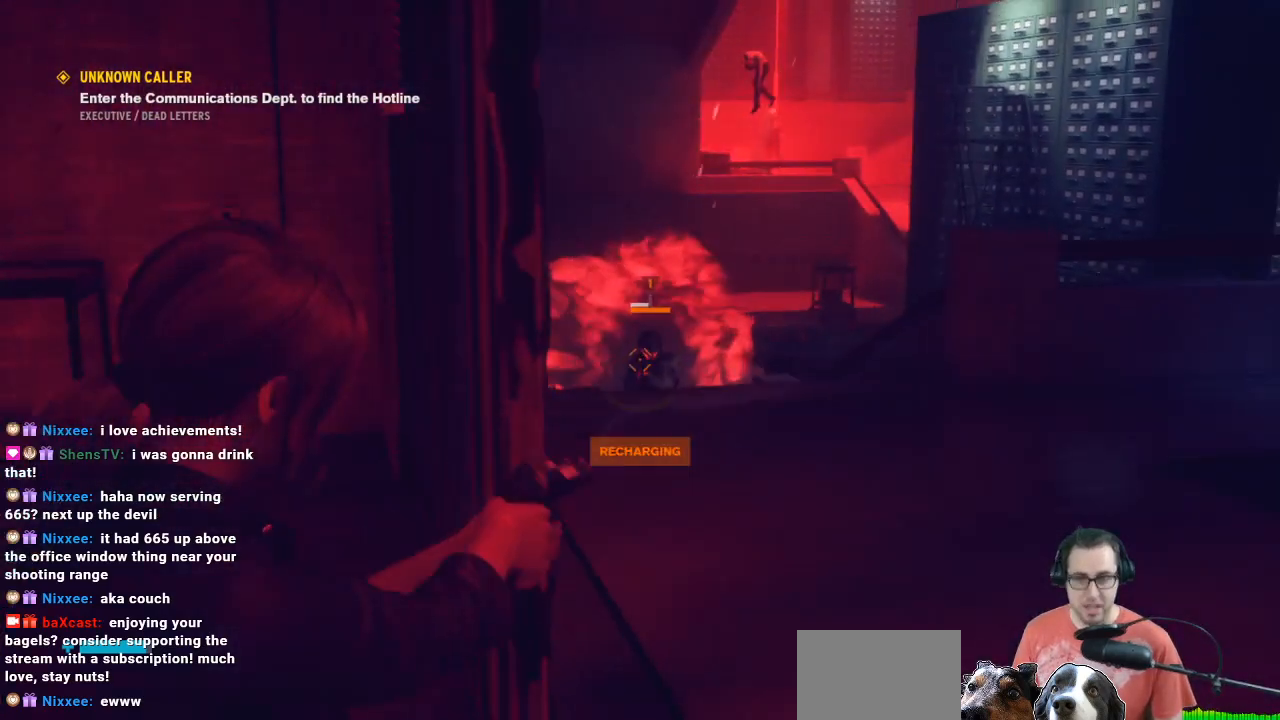
{"buttons": [], "left_stick": "left", "right_stick": "right", "events": [[67, "left_stick", "up-left"], [100, "L2", "up"], [100, "R2", "up"], [100, "right_stick", "center"], [233, "right_stick", "right"], [333, "right_stick", "center"], [500, "left_stick", "left"], [500, "right_stick", "right"]]}
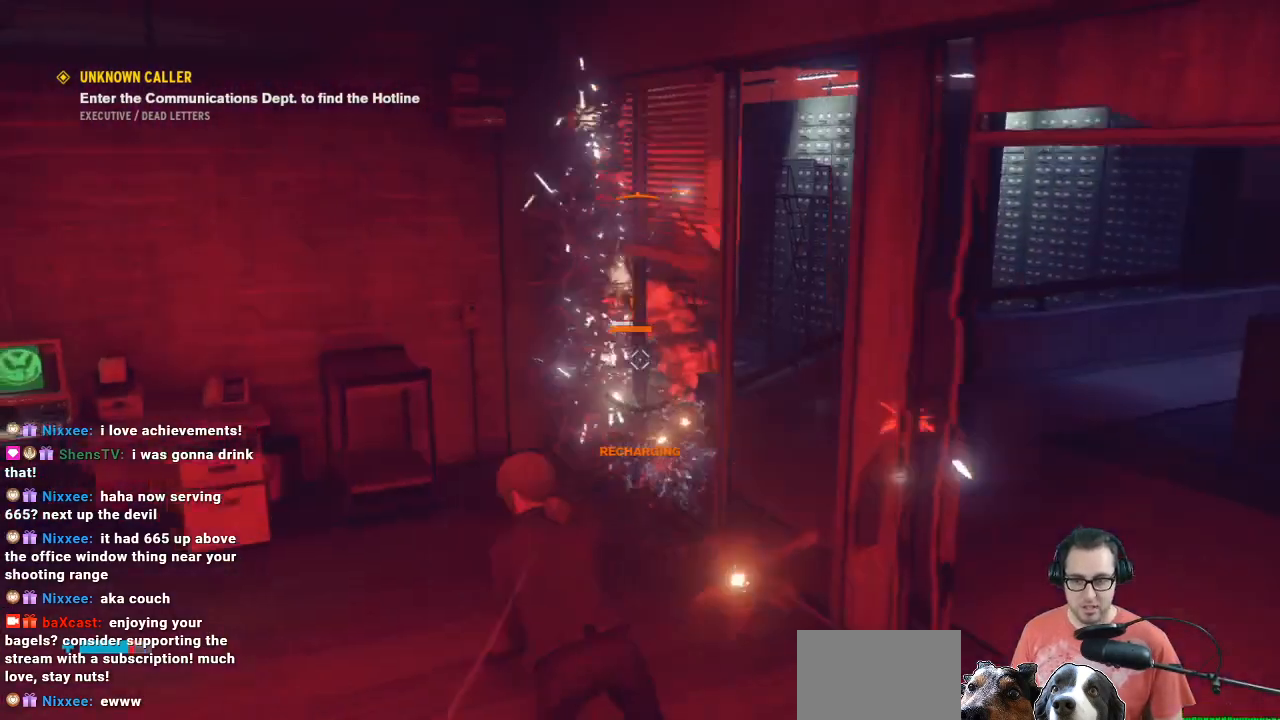
{"buttons": [], "left_stick": "left", "right_stick": "right", "events": [[300, "right_stick", "center"], [500, "right_stick", "right"]]}
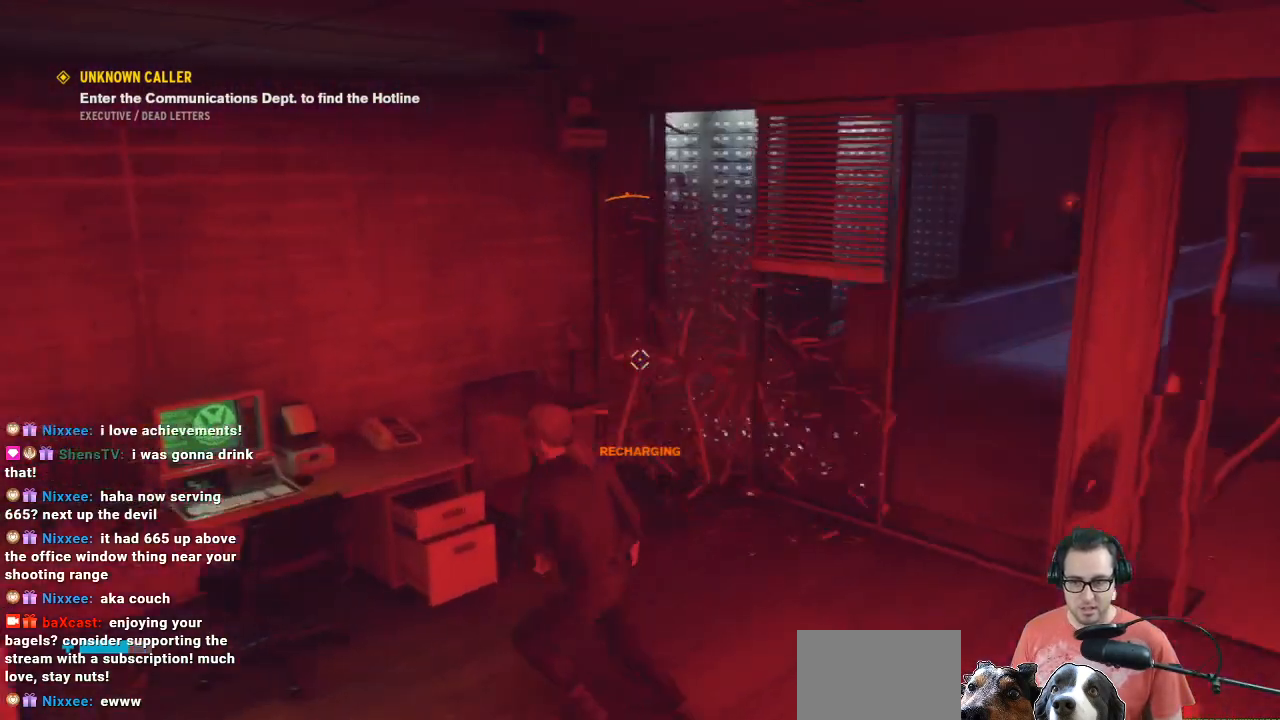
{"buttons": ["L2"], "left_stick": "down-left", "right_stick": "up-left", "events": [[167, "left_stick", "down-left"], [400, "L2", "down"], [400, "right_stick", "up-left"]]}